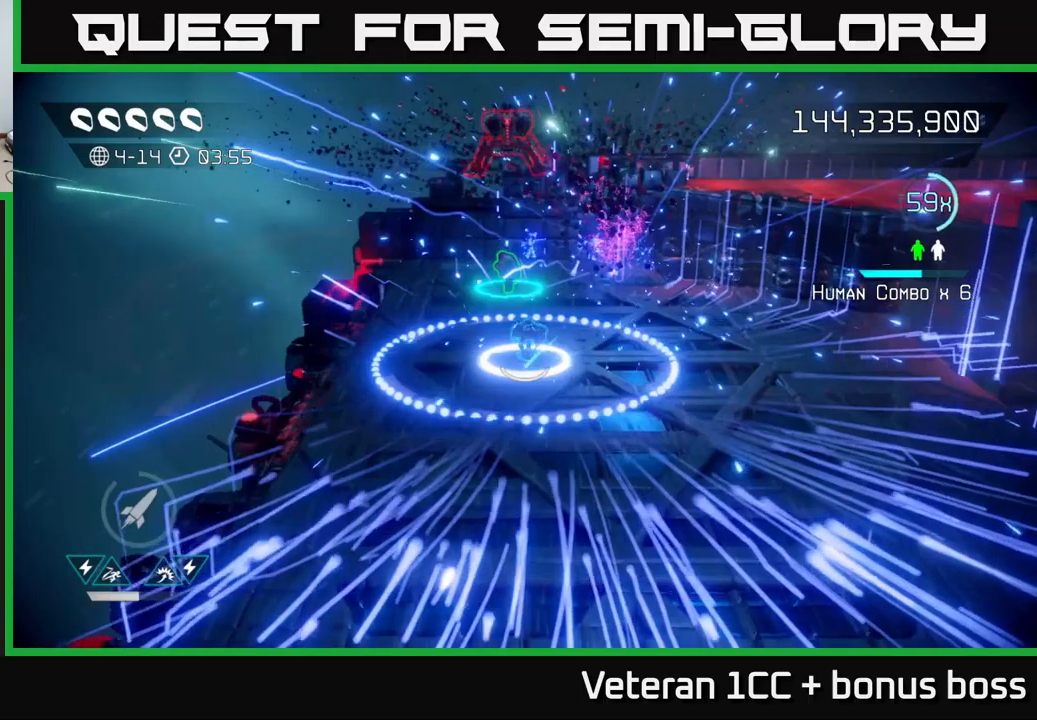
Gameplay with a controller (Xbox layout); each line is a JSON object with the inputs held at the frame after it. "events" lists button and stick changes between this image and that frame as [ms after this image, input, new state], when the widget could be followed in between. Not read: L3 R3.
{"buttons": [], "left_stick": "up", "right_stick": "center", "events": []}
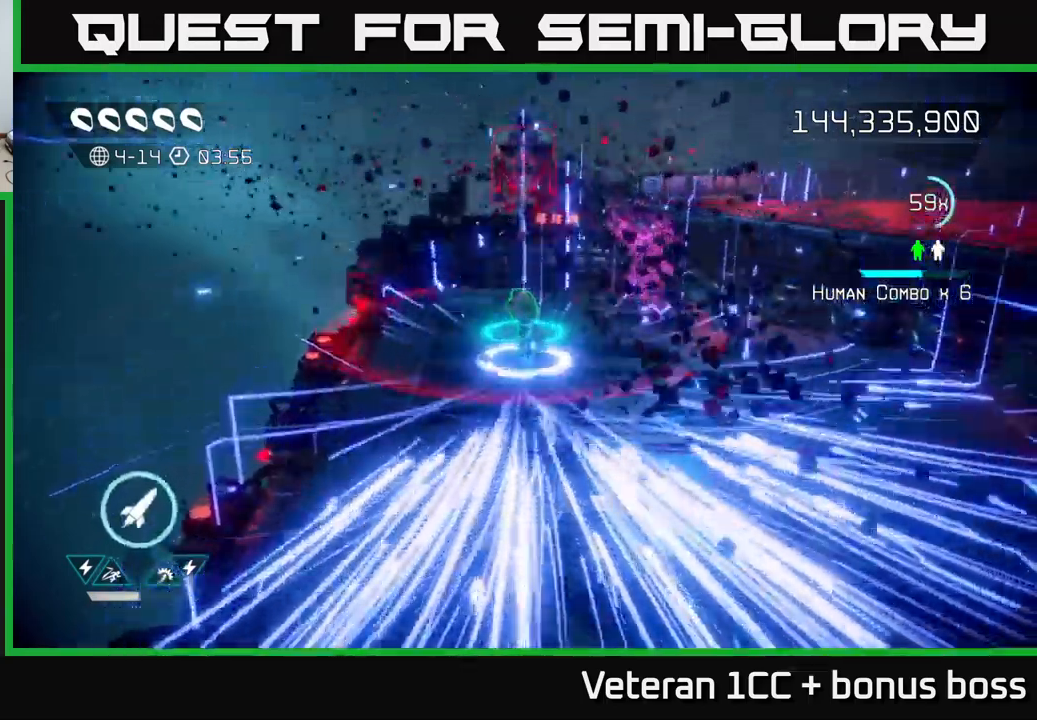
{"buttons": [], "left_stick": "center", "right_stick": "center", "events": [[200, "left_stick", "down"], [266, "L2", "down"], [383, "L2", "up"], [466, "left_stick", "center"]]}
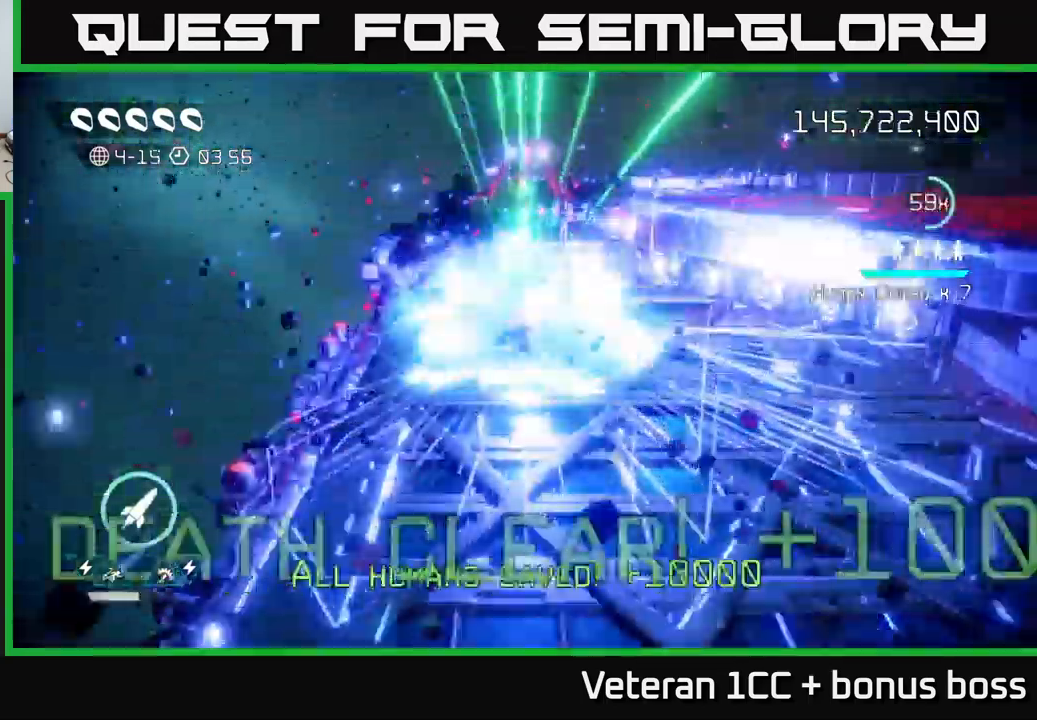
{"buttons": [], "left_stick": "center", "right_stick": "center", "events": []}
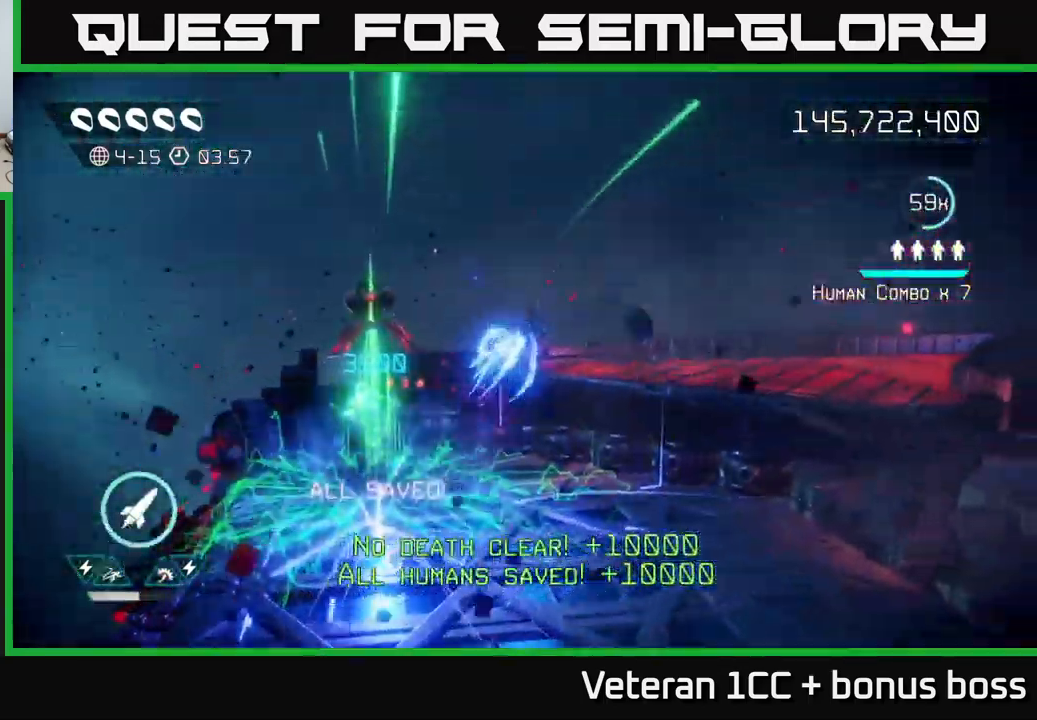
{"buttons": [], "left_stick": "center", "right_stick": "center", "events": [[16, "right_stick", "up"], [250, "right_stick", "center"]]}
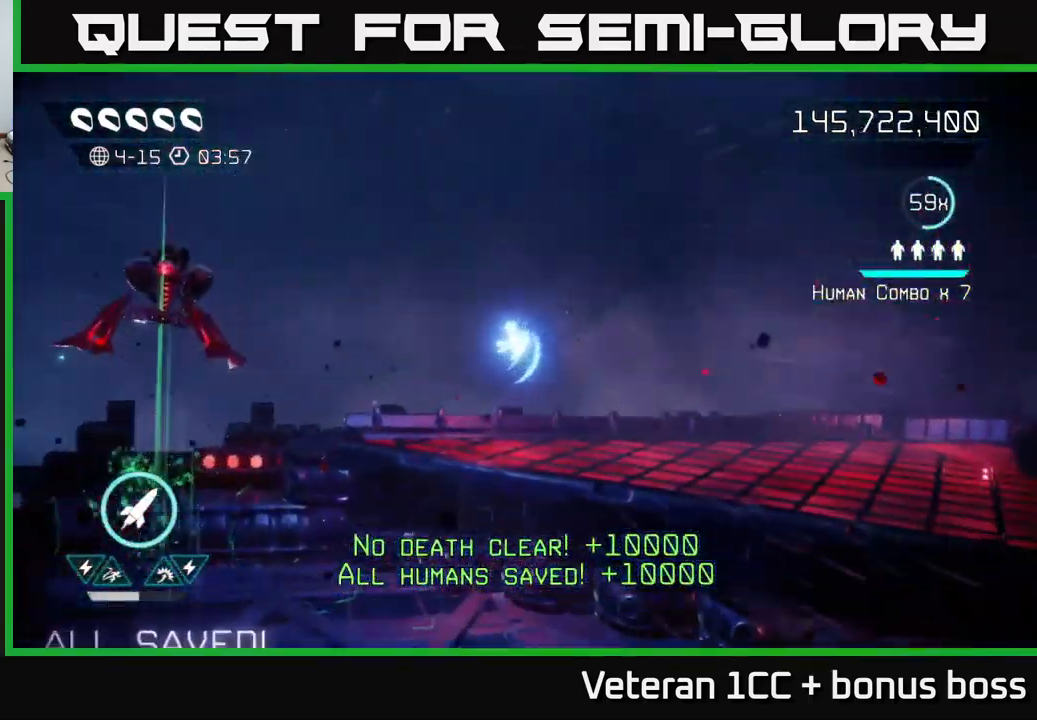
{"buttons": [], "left_stick": "center", "right_stick": "center", "events": [[83, "right_stick", "up"], [450, "right_stick", "center"]]}
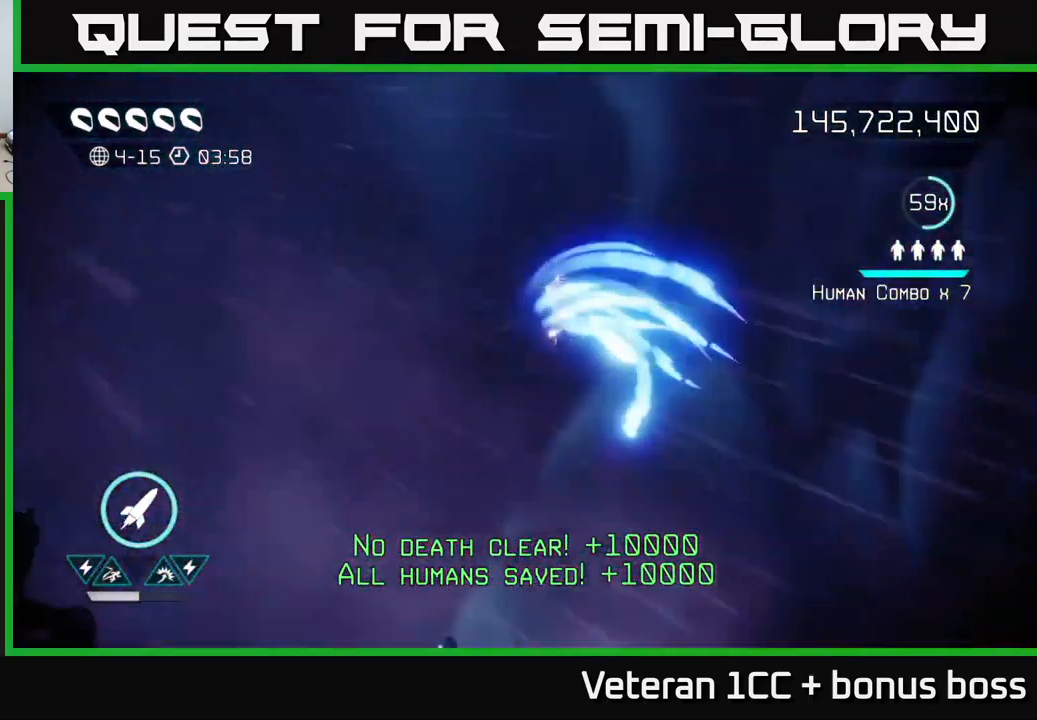
{"buttons": [], "left_stick": "center", "right_stick": "center", "events": []}
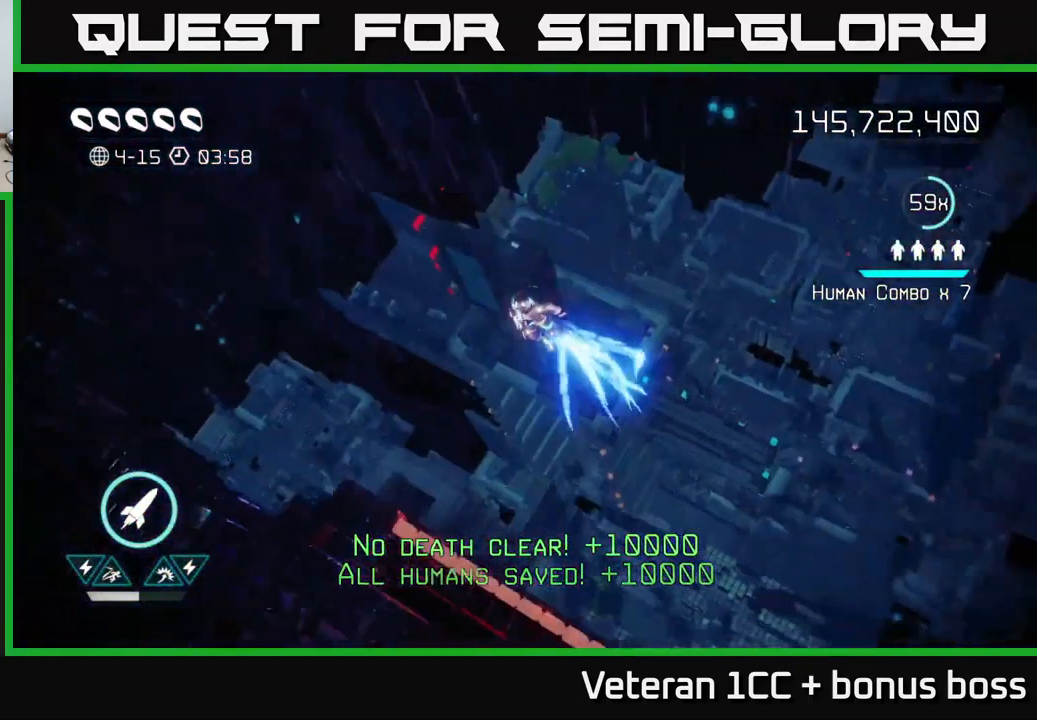
{"buttons": [], "left_stick": "center", "right_stick": "up", "events": [[433, "right_stick", "up"]]}
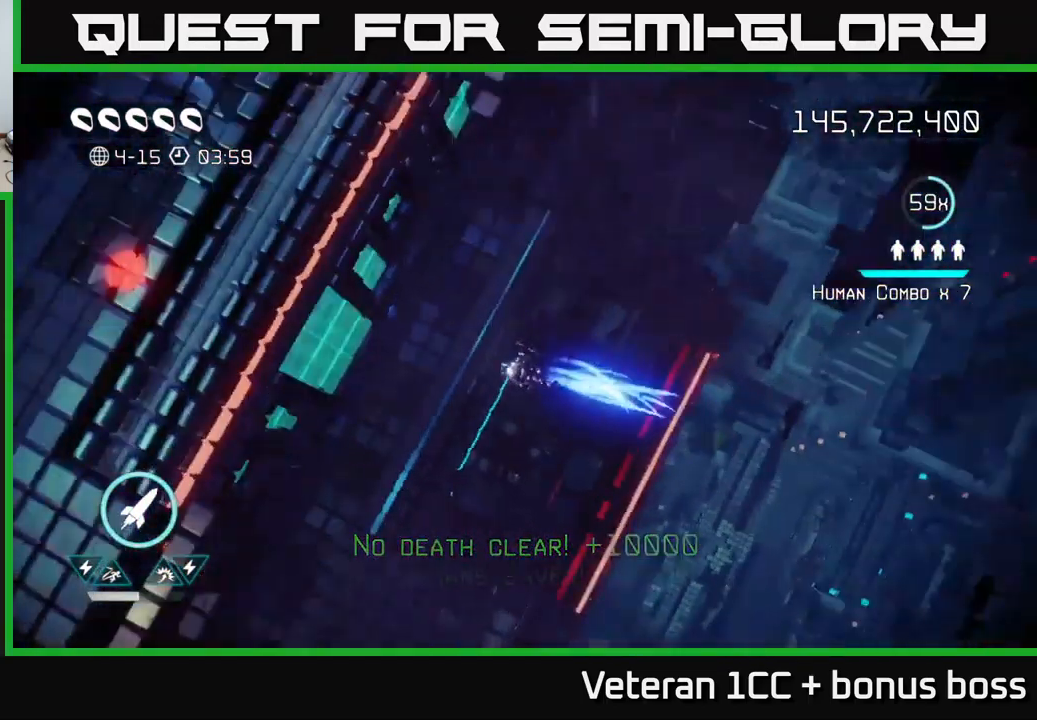
{"buttons": [], "left_stick": "center", "right_stick": "up", "events": []}
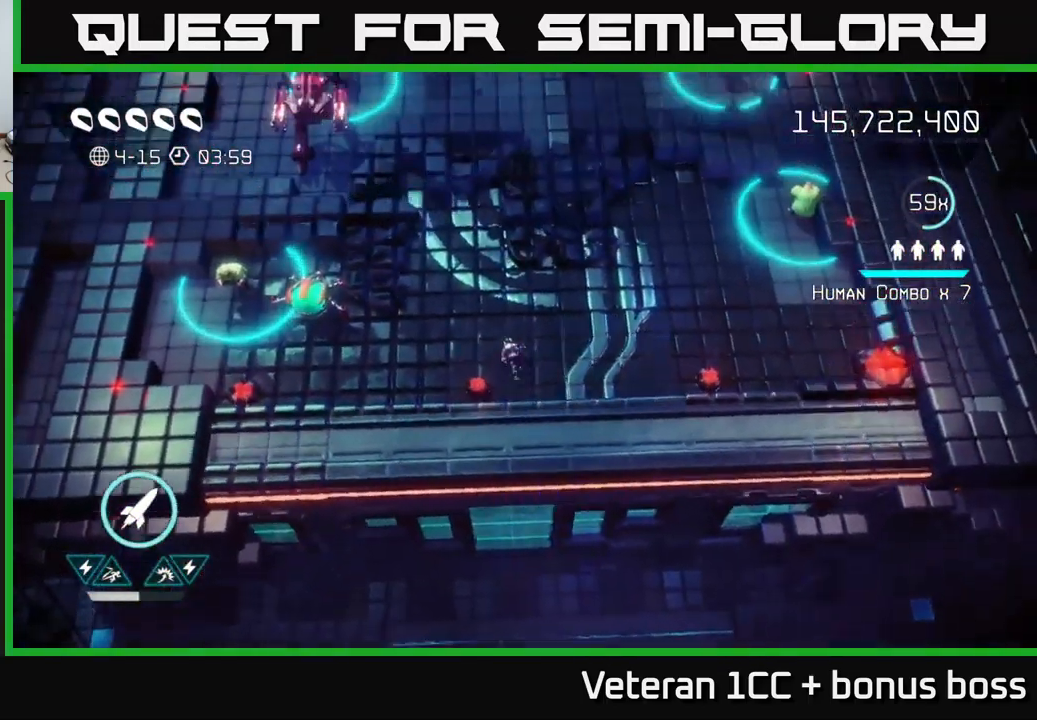
{"buttons": ["R2"], "left_stick": "left", "right_stick": "left", "events": [[266, "right_stick", "left"], [316, "left_stick", "left"], [450, "R2", "down"]]}
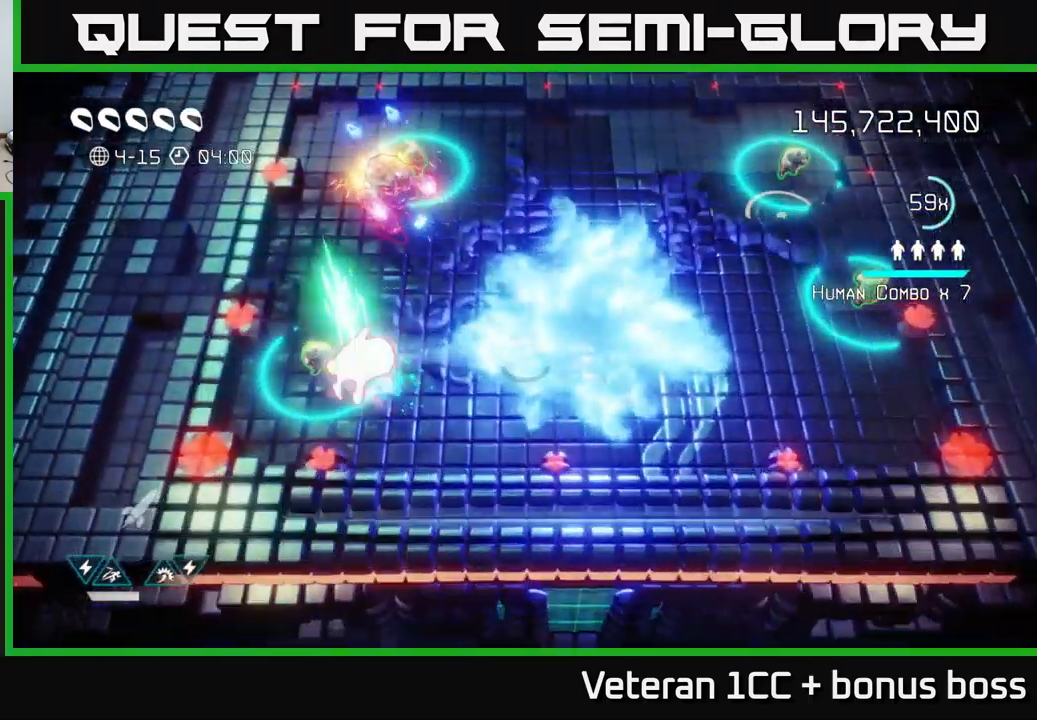
{"buttons": [], "left_stick": "center", "right_stick": "up-left", "events": [[50, "left_stick", "right"], [83, "R2", "up"], [333, "right_stick", "up-left"], [383, "left_stick", "center"]]}
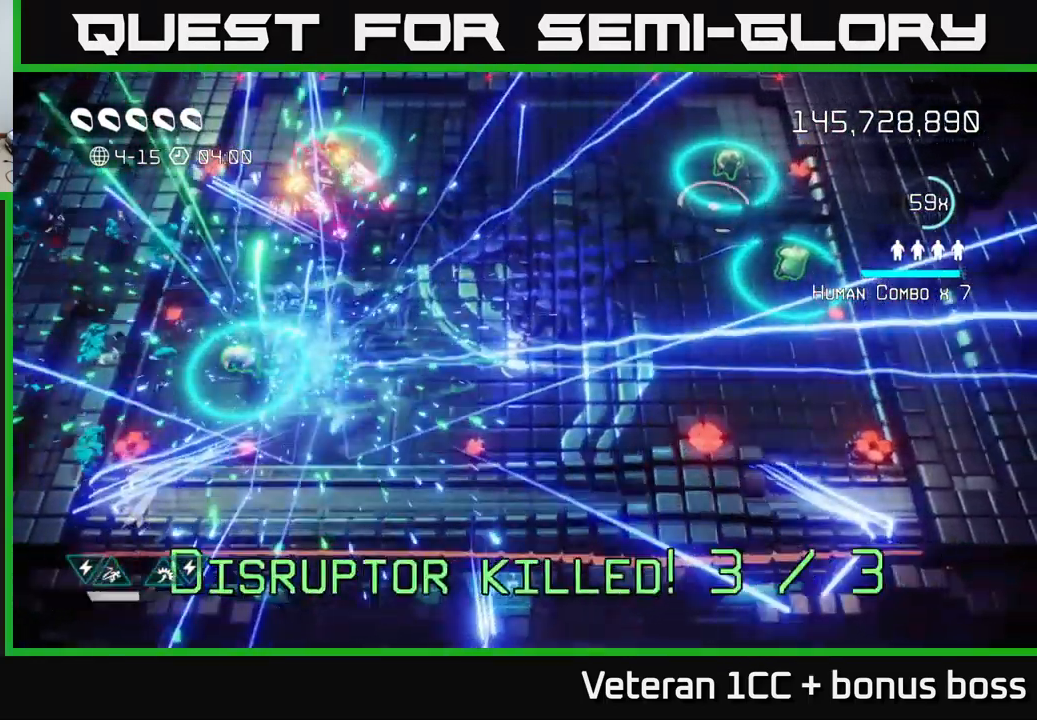
{"buttons": [], "left_stick": "down-left", "right_stick": "up-left", "events": [[217, "left_stick", "left"], [333, "left_stick", "down-left"]]}
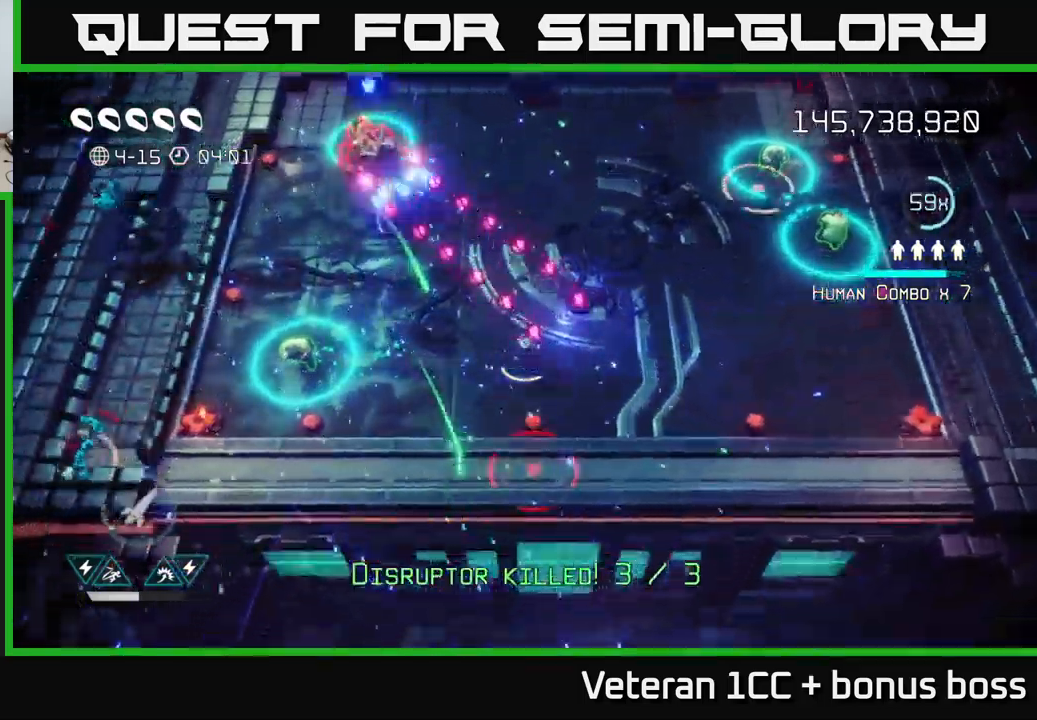
{"buttons": ["R2"], "left_stick": "center", "right_stick": "up", "events": [[150, "left_stick", "center"], [233, "left_stick", "left"], [333, "R2", "down"], [350, "left_stick", "center"], [417, "R2", "up"], [433, "right_stick", "up"], [500, "R2", "down"]]}
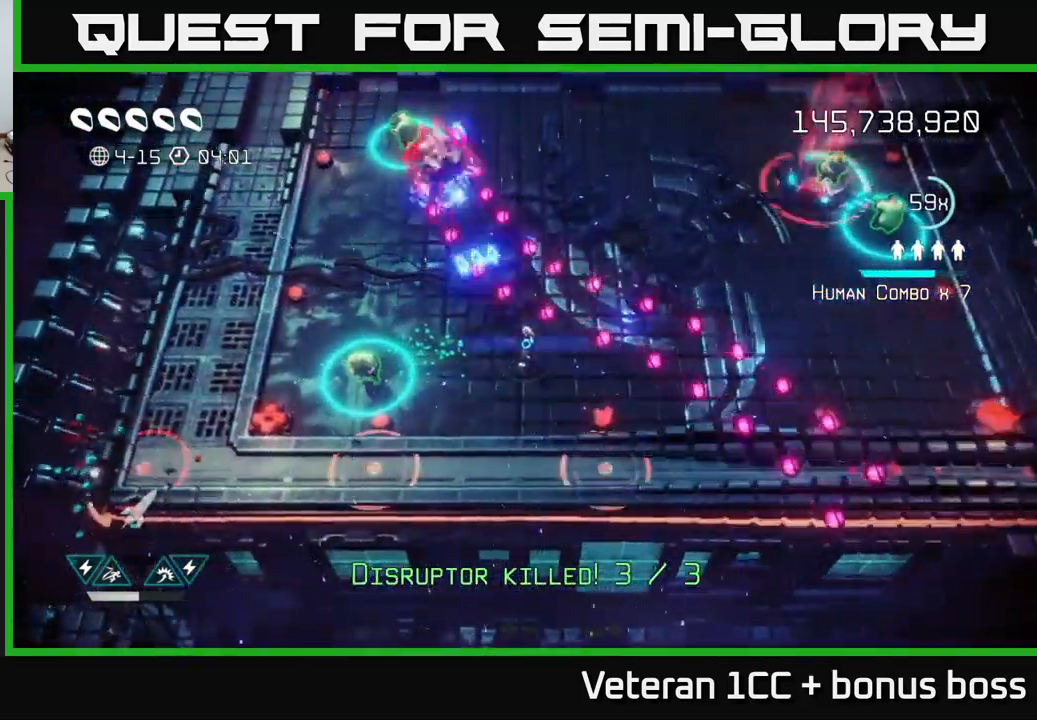
{"buttons": [], "left_stick": "left", "right_stick": "up", "events": [[67, "R2", "up"], [83, "left_stick", "left"], [117, "R2", "down"], [200, "R2", "up"], [217, "left_stick", "center"], [250, "R2", "down"], [317, "left_stick", "left"], [350, "R2", "up"]]}
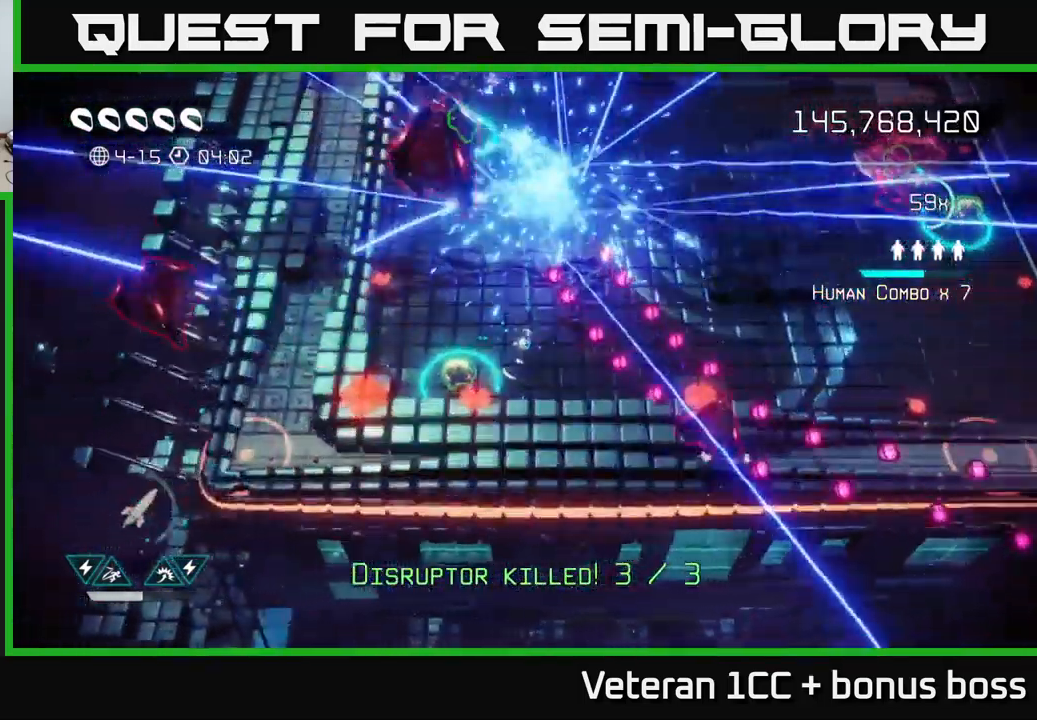
{"buttons": [], "left_stick": "up-right", "right_stick": "right", "events": [[117, "right_stick", "up-right"], [250, "left_stick", "up"], [333, "left_stick", "up-right"], [417, "right_stick", "right"]]}
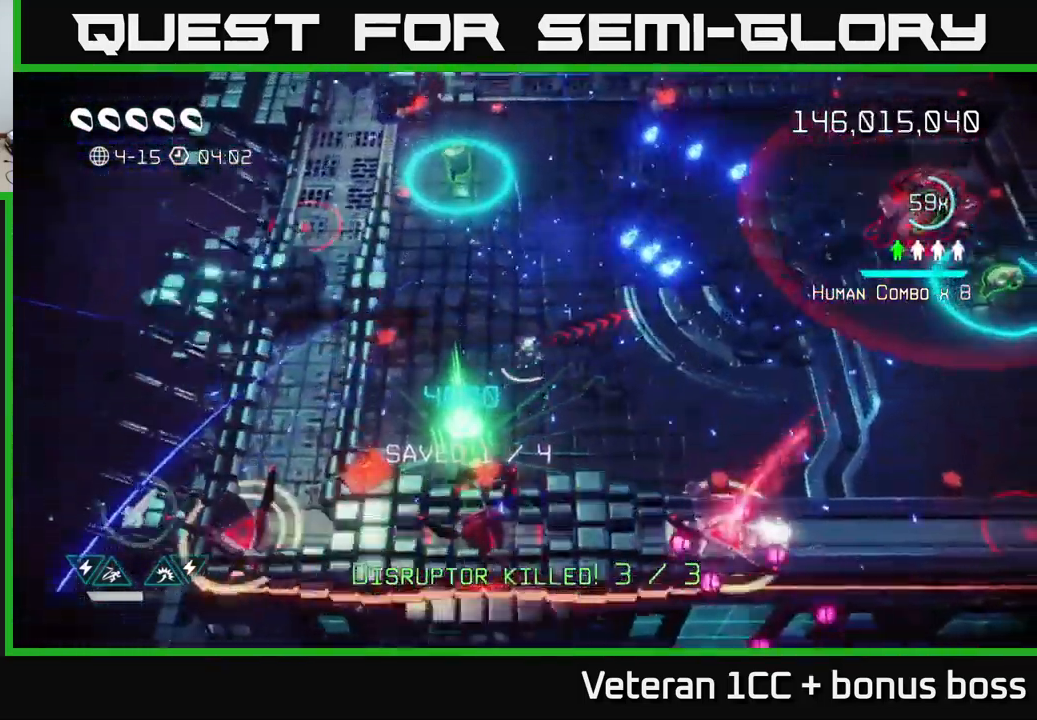
{"buttons": [], "left_stick": "up-right", "right_stick": "right", "events": []}
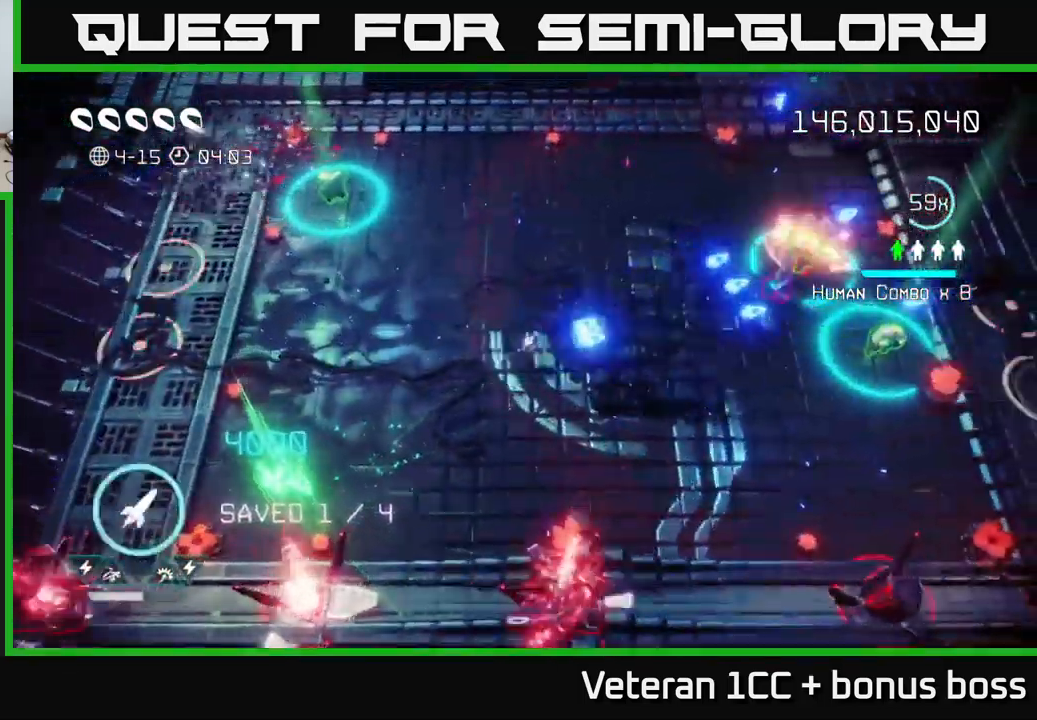
{"buttons": ["R2"], "left_stick": "up", "right_stick": "right", "events": [[167, "R2", "down"], [250, "left_stick", "up"], [267, "R2", "up"], [333, "R2", "down"], [417, "R2", "up"], [467, "R2", "down"]]}
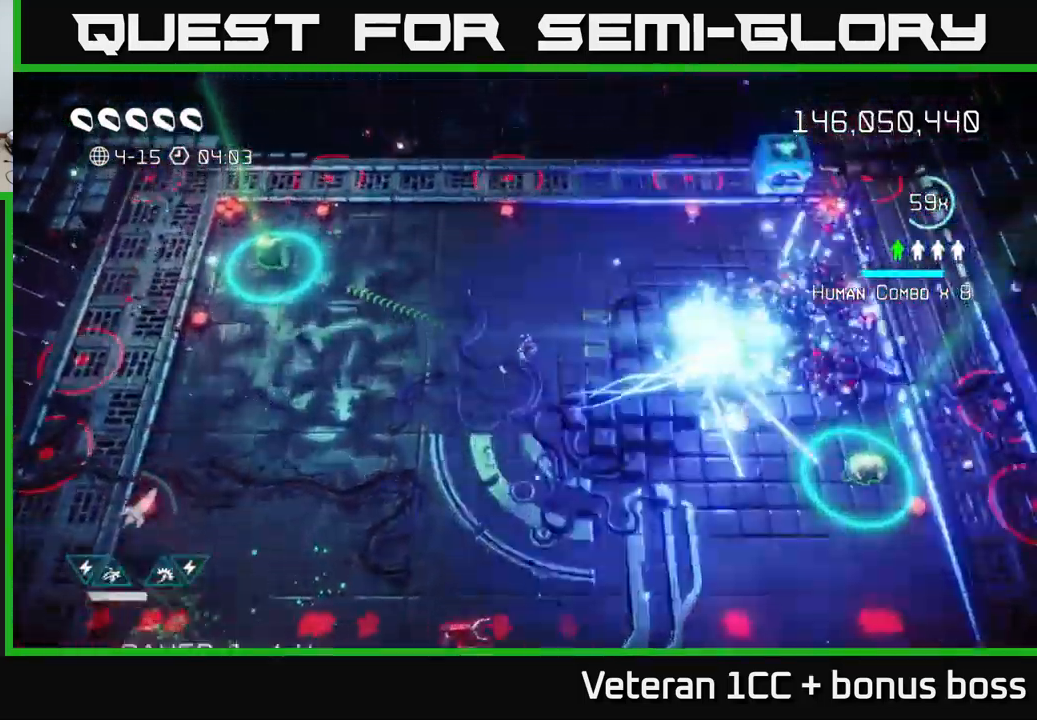
{"buttons": [], "left_stick": "up-right", "right_stick": "down-right", "events": [[33, "R2", "up"], [67, "R2", "down"], [150, "R2", "up"], [250, "right_stick", "down-right"], [350, "left_stick", "up-right"]]}
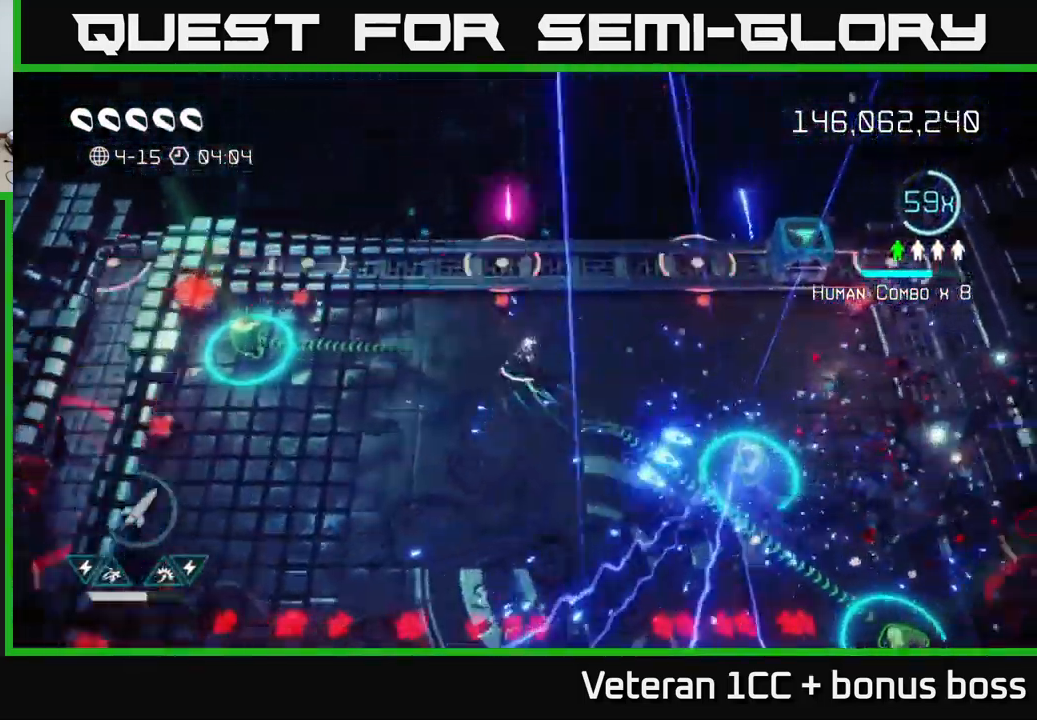
{"buttons": [], "left_stick": "down", "right_stick": "down-right", "events": [[133, "left_stick", "down-right"], [333, "left_stick", "down"]]}
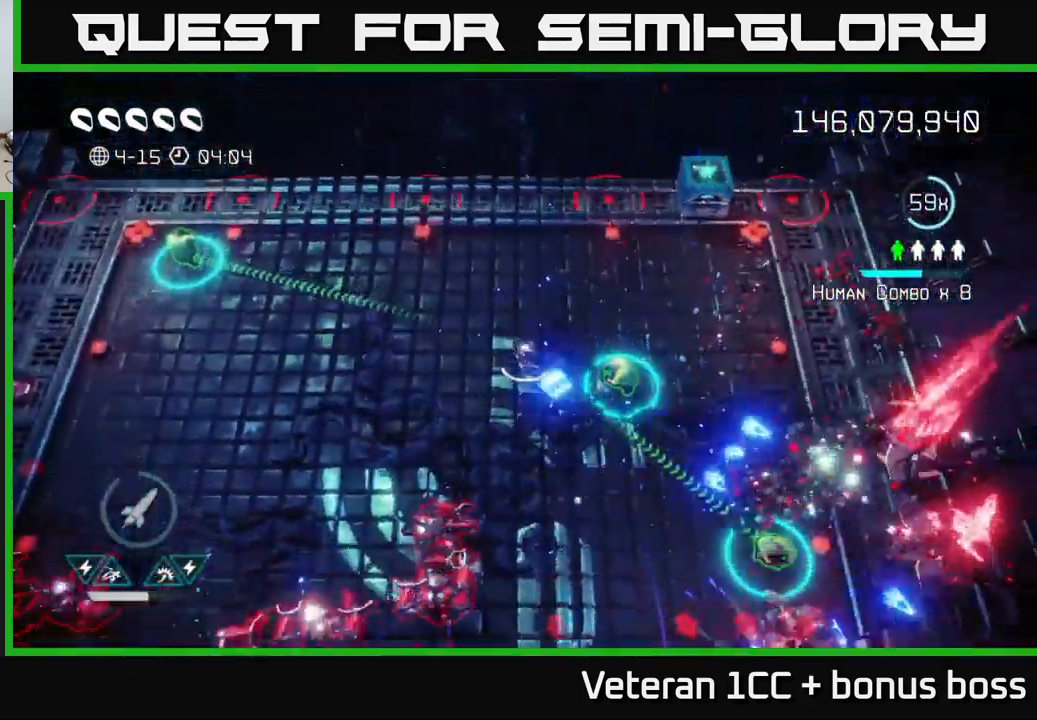
{"buttons": [], "left_stick": "up-left", "right_stick": "down-right", "events": [[283, "left_stick", "right"], [367, "left_stick", "up-left"]]}
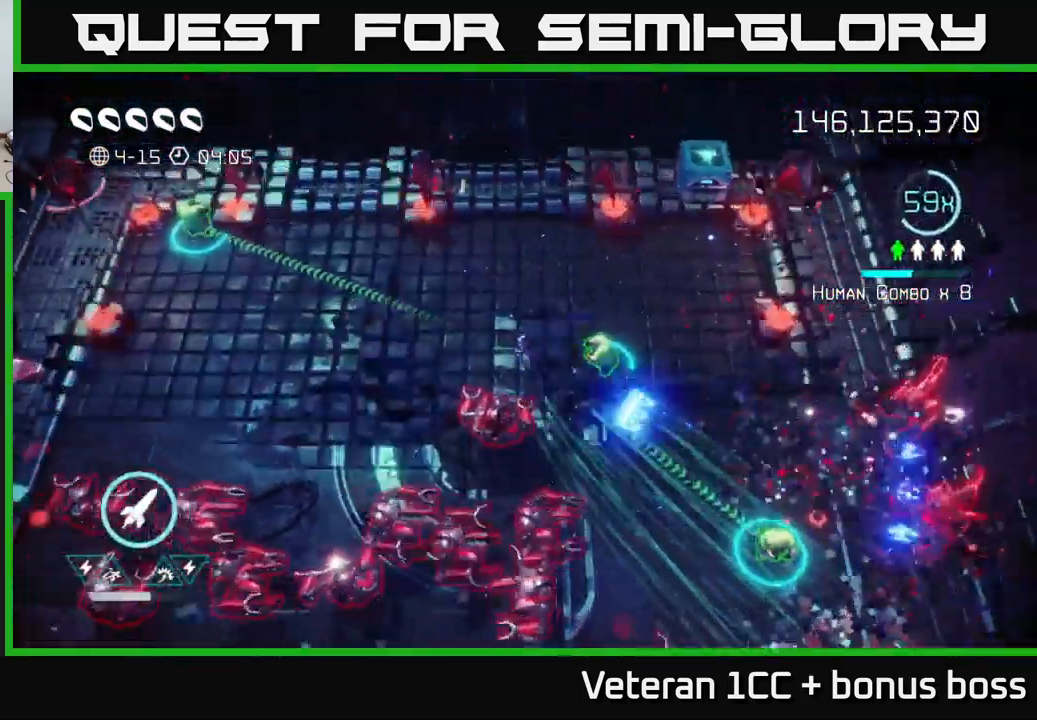
{"buttons": [], "left_stick": "down-right", "right_stick": "down", "events": [[133, "right_stick", "down"], [183, "left_stick", "up-right"], [467, "left_stick", "down-right"]]}
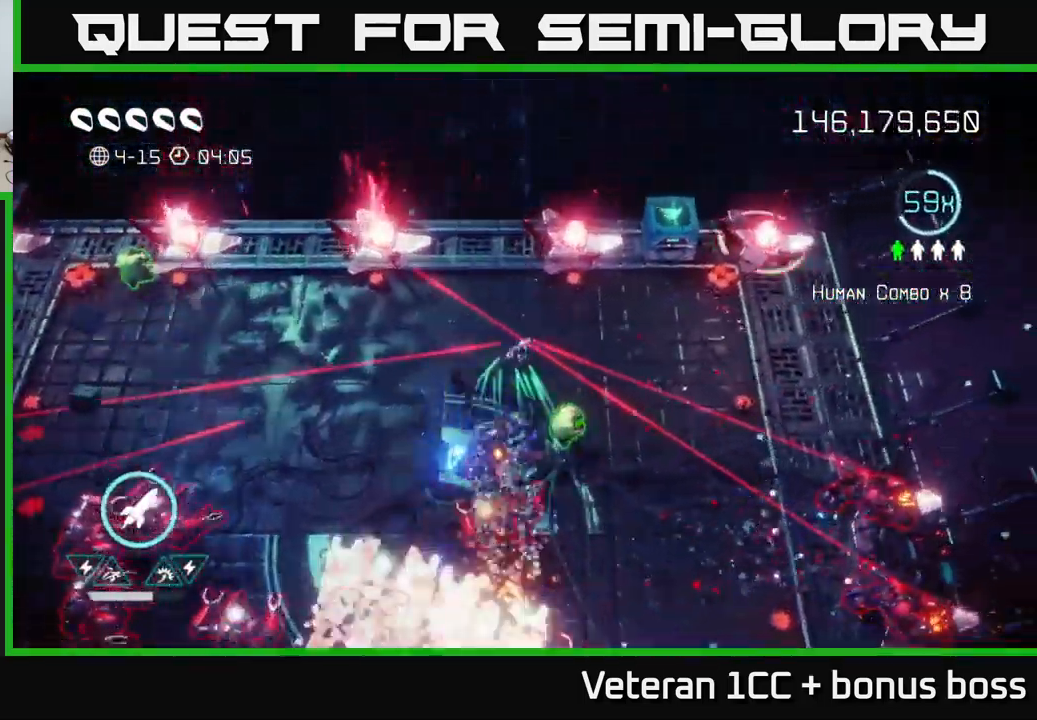
{"buttons": [], "left_stick": "down-right", "right_stick": "down-right", "events": [[67, "right_stick", "down-right"], [233, "R2", "down"], [349, "R2", "up"]]}
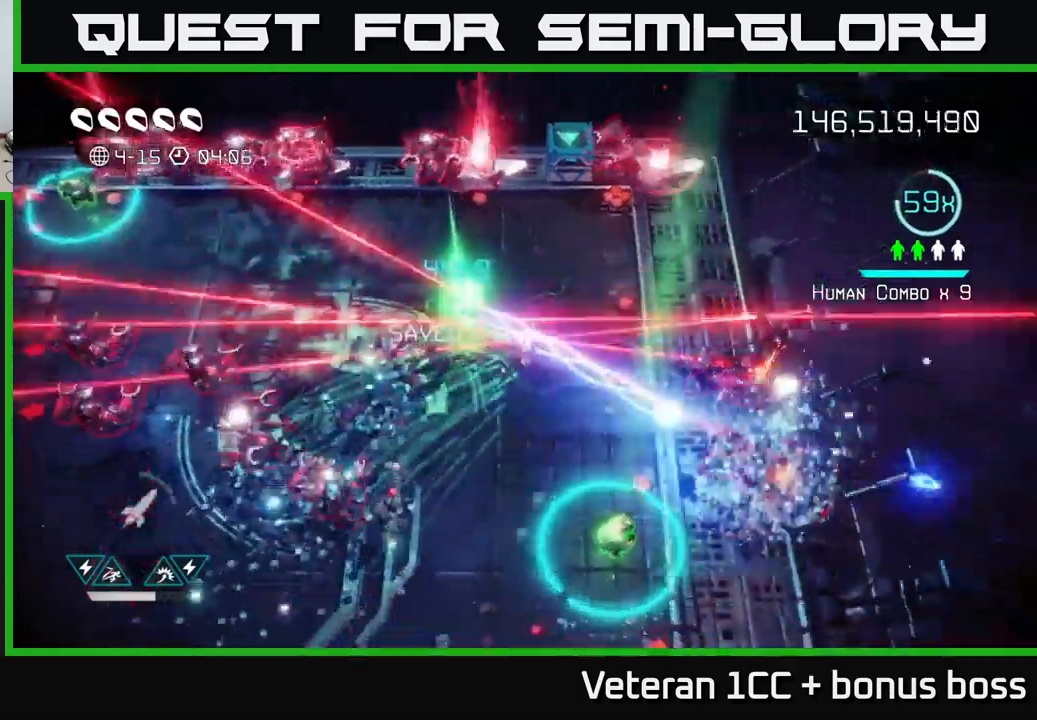
{"buttons": [], "left_stick": "down-right", "right_stick": "left", "events": [[100, "right_stick", "down"], [200, "right_stick", "down-left"], [300, "right_stick", "left"]]}
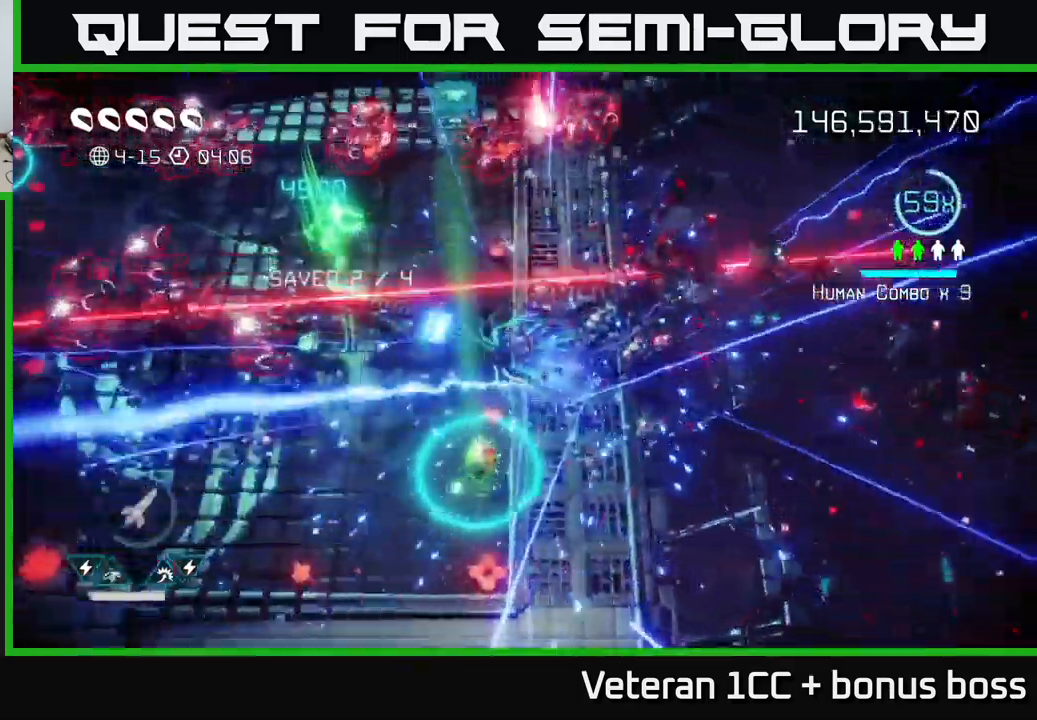
{"buttons": [], "left_stick": "down", "right_stick": "left", "events": [[200, "left_stick", "down"]]}
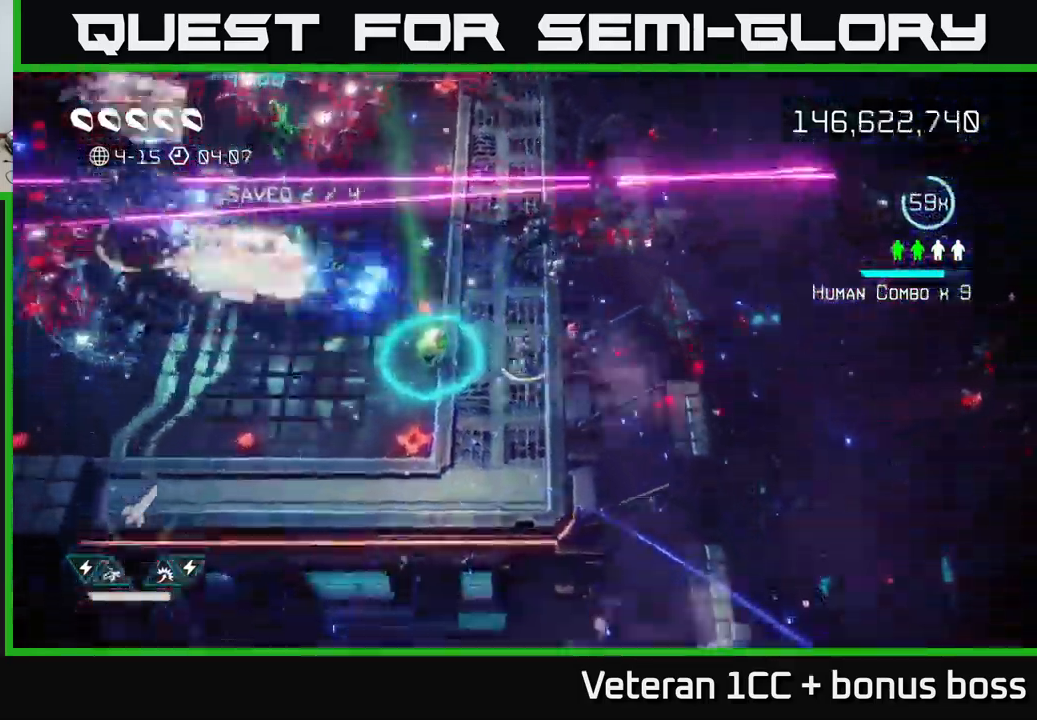
{"buttons": [], "left_stick": "left", "right_stick": "up-left", "events": [[67, "right_stick", "up-left"], [267, "left_stick", "left"]]}
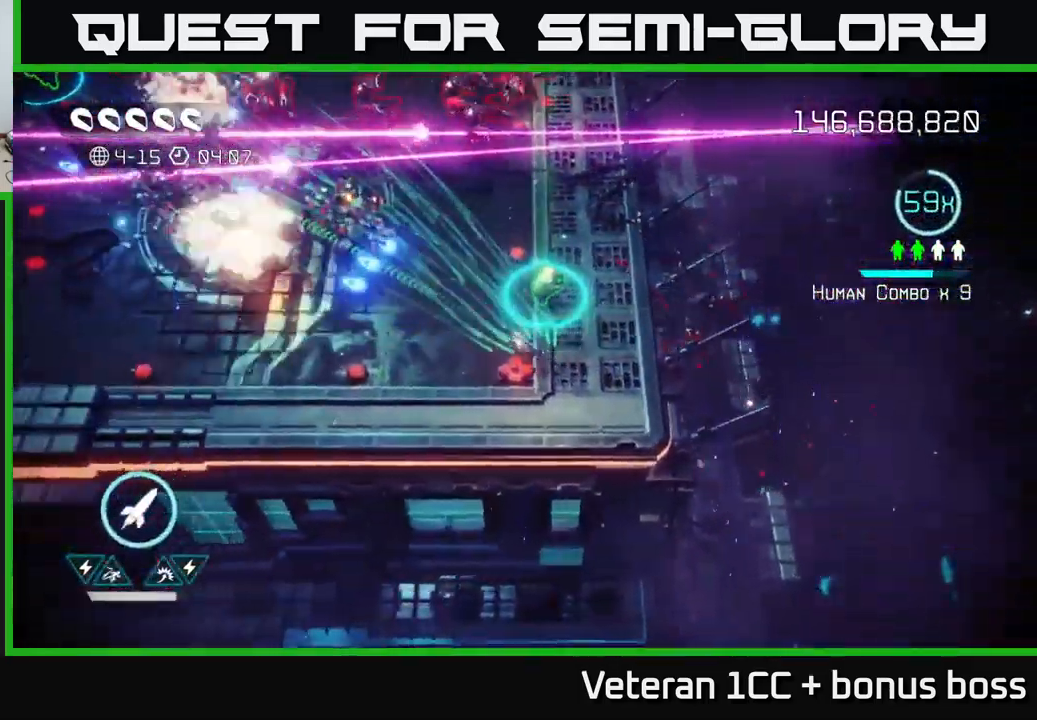
{"buttons": [], "left_stick": "left", "right_stick": "up", "events": [[167, "right_stick", "up"], [350, "right_stick", "up-right"], [450, "right_stick", "up"]]}
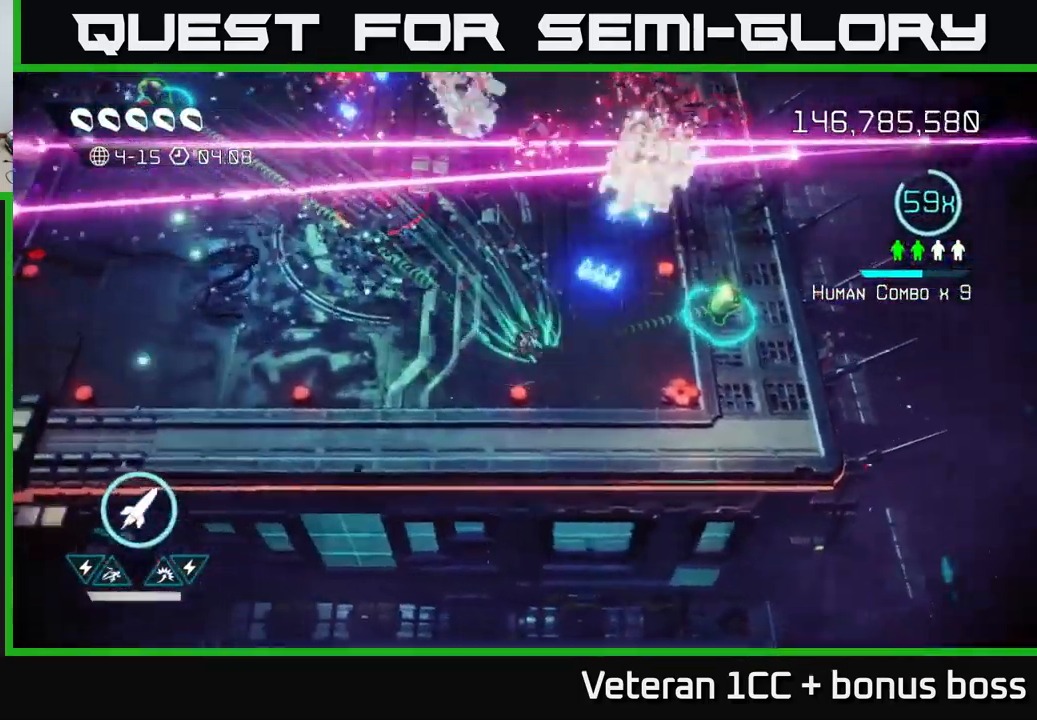
{"buttons": [], "left_stick": "left", "right_stick": "up-left", "events": [[50, "left_stick", "up-left"], [50, "right_stick", "up-right"], [350, "left_stick", "left"], [450, "right_stick", "up-left"]]}
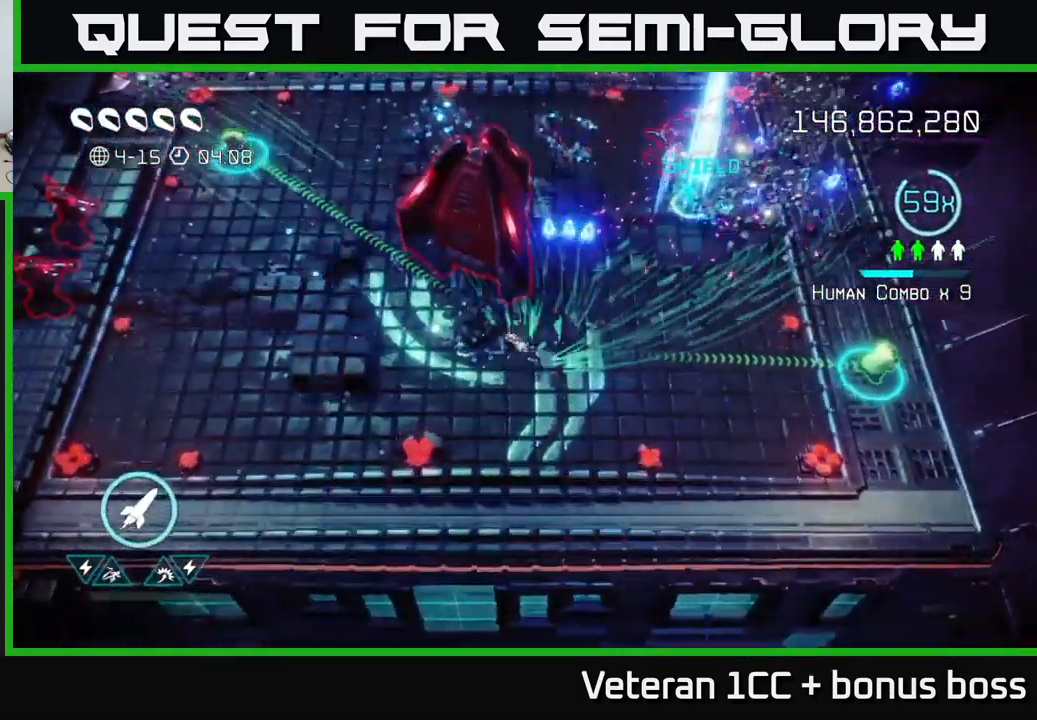
{"buttons": [], "left_stick": "left", "right_stick": "up-left", "events": [[34, "left_stick", "down-left"], [234, "left_stick", "left"], [250, "R2", "down"], [367, "R2", "up"]]}
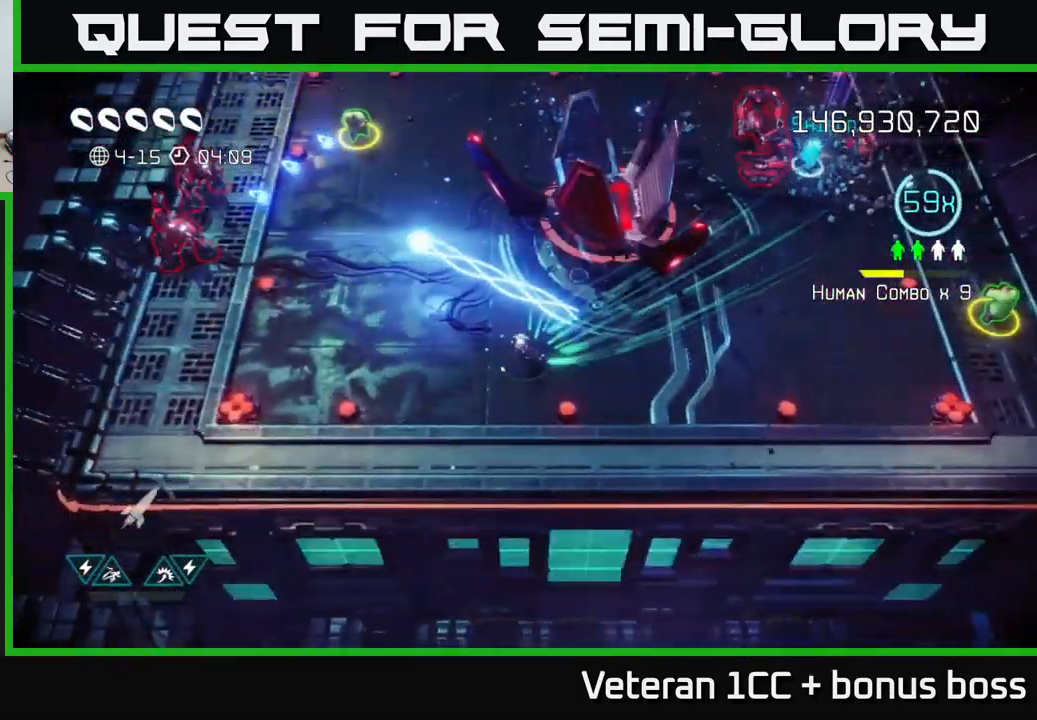
{"buttons": [], "left_stick": "up-left", "right_stick": "left", "events": [[117, "left_stick", "up-left"], [367, "right_stick", "left"]]}